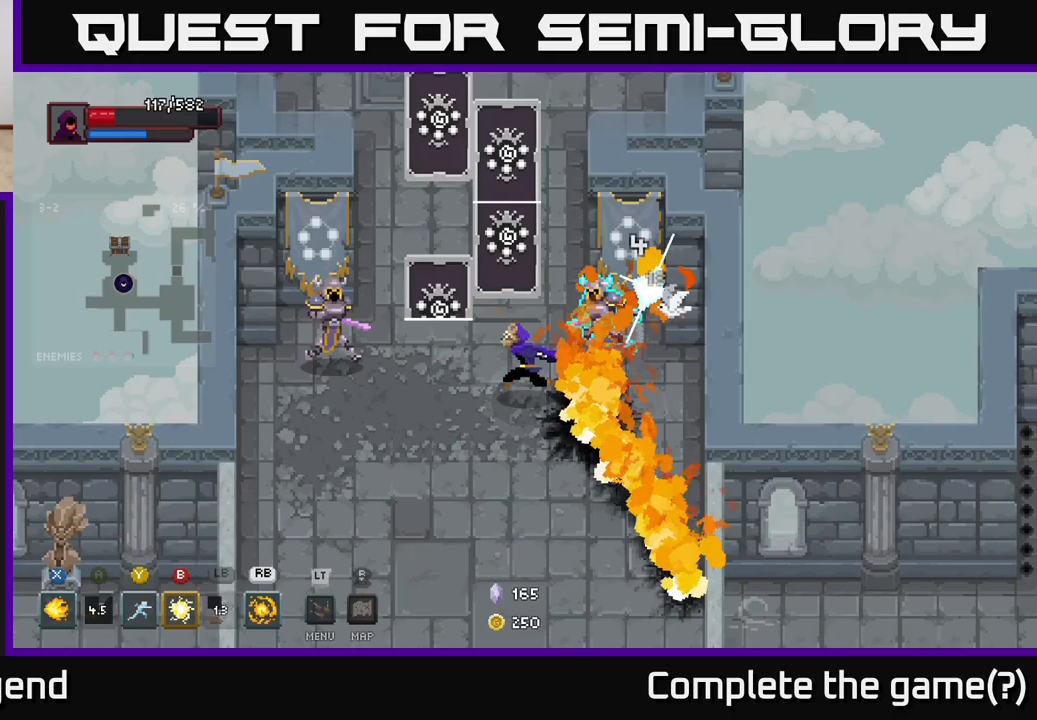
Gameplay with a controller (Xbox layout); each line is a JSON object with the inputs held at the frame after it. "events" lists button and stick changes between this image and that frame as [ms after this image, input, new state], when the widget could be followed in between.
{"buttons": [], "left_stick": "down", "right_stick": "center", "events": [[67, "left_stick", "down-left"], [467, "left_stick", "down"]]}
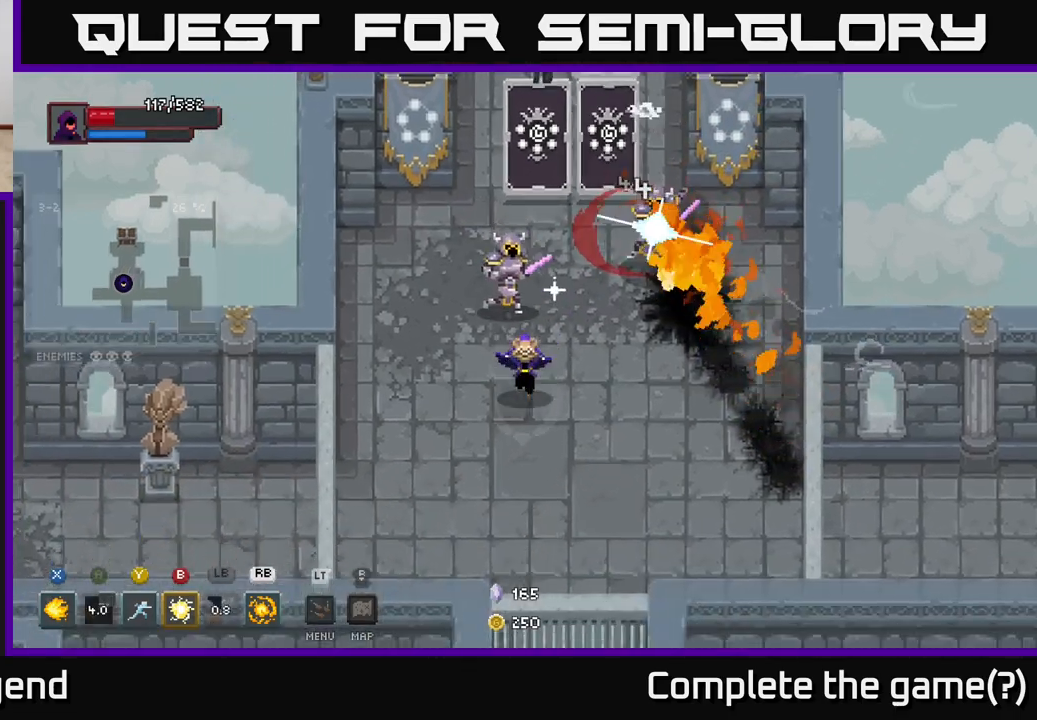
{"buttons": ["B"], "left_stick": "up", "right_stick": "center", "events": [[367, "left_stick", "up"], [417, "B", "down"]]}
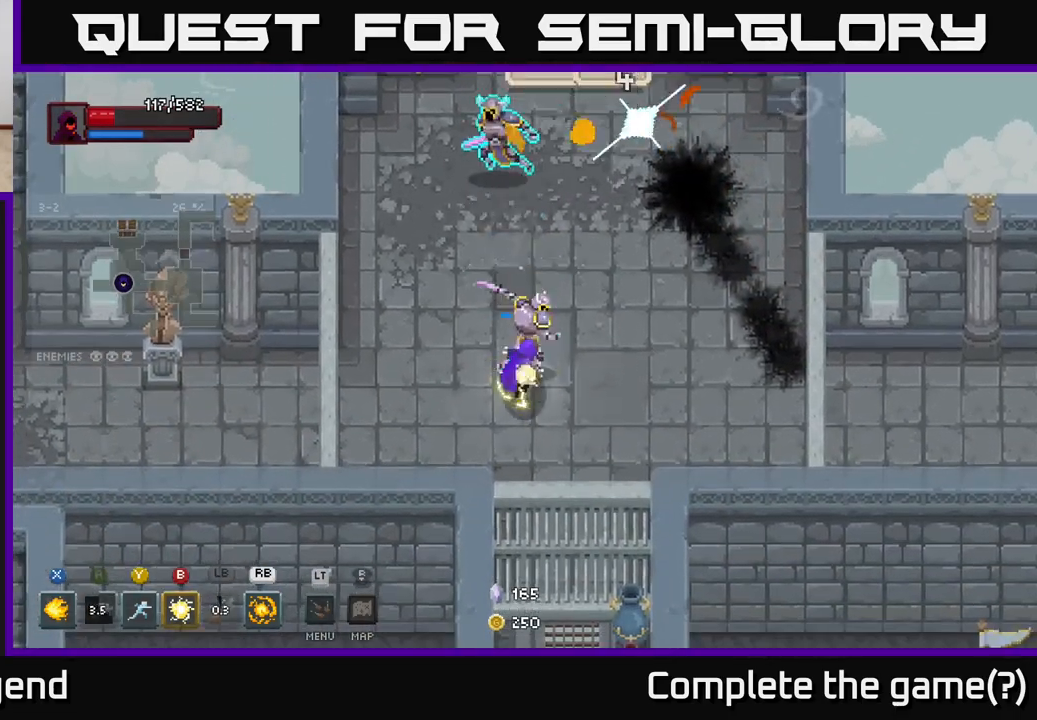
{"buttons": [], "left_stick": "up", "right_stick": "center", "events": [[17, "B", "up"], [117, "left_stick", "up-right"], [250, "left_stick", "up"], [350, "Y", "down"], [417, "Y", "up"]]}
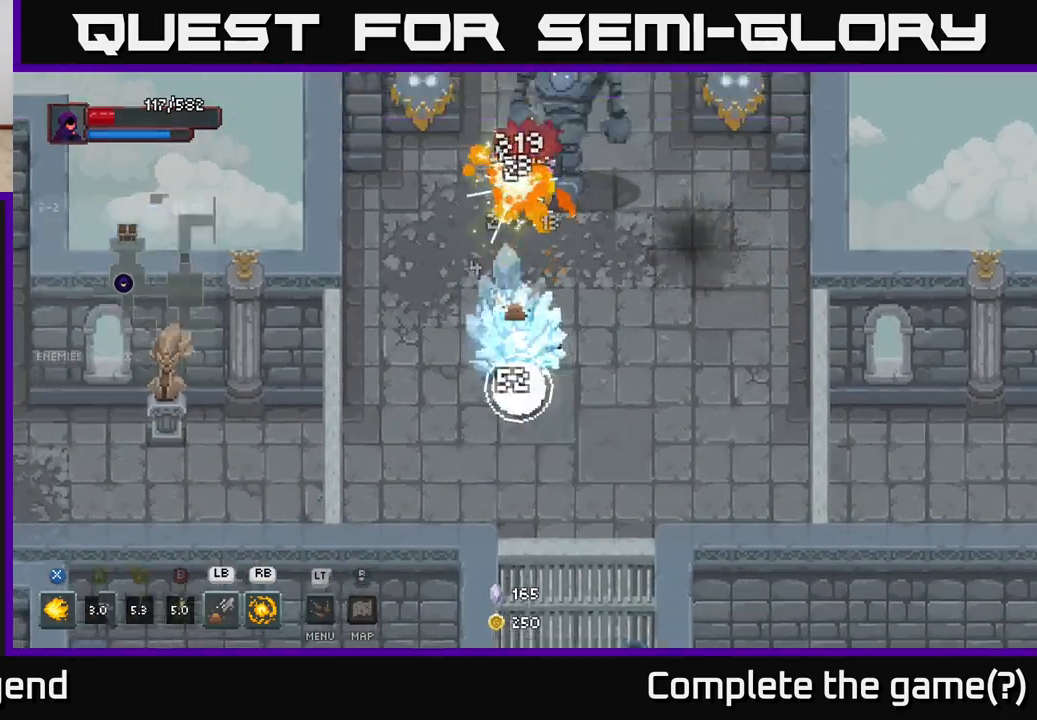
{"buttons": ["X"], "left_stick": "up", "right_stick": "center", "events": [[217, "left_stick", "up-right"], [317, "X", "down"], [383, "left_stick", "up"]]}
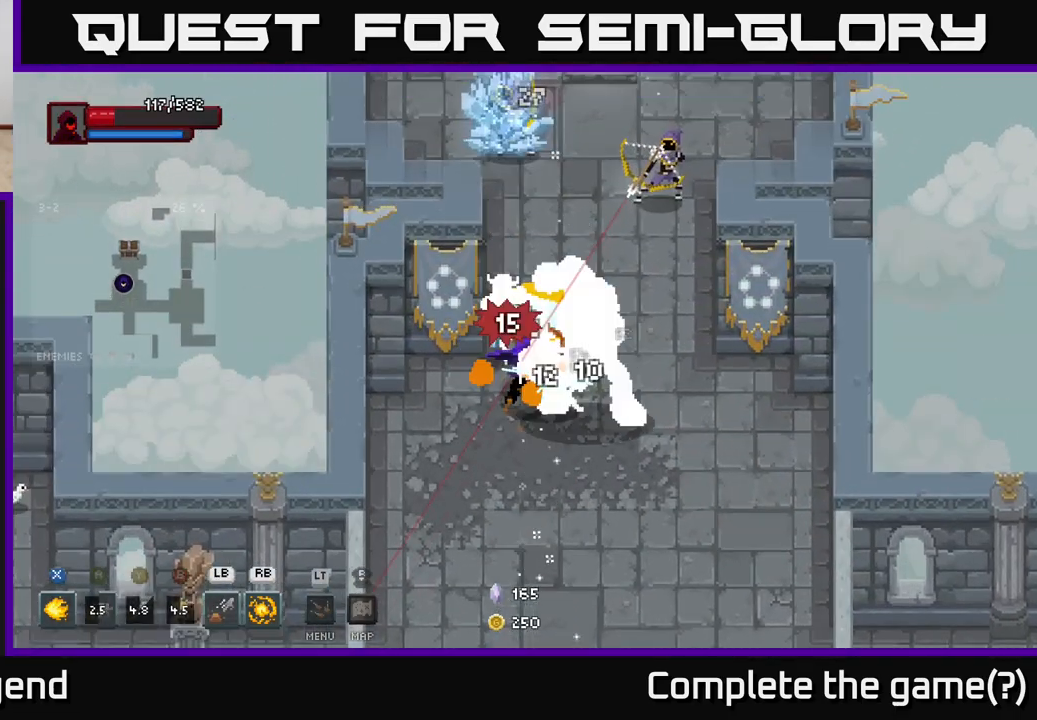
{"buttons": [], "left_stick": "up", "right_stick": "center", "events": [[50, "A", "down"], [67, "X", "up"], [67, "left_stick", "up-right"], [150, "A", "up"], [200, "A", "down"], [367, "left_stick", "up"], [400, "A", "up"]]}
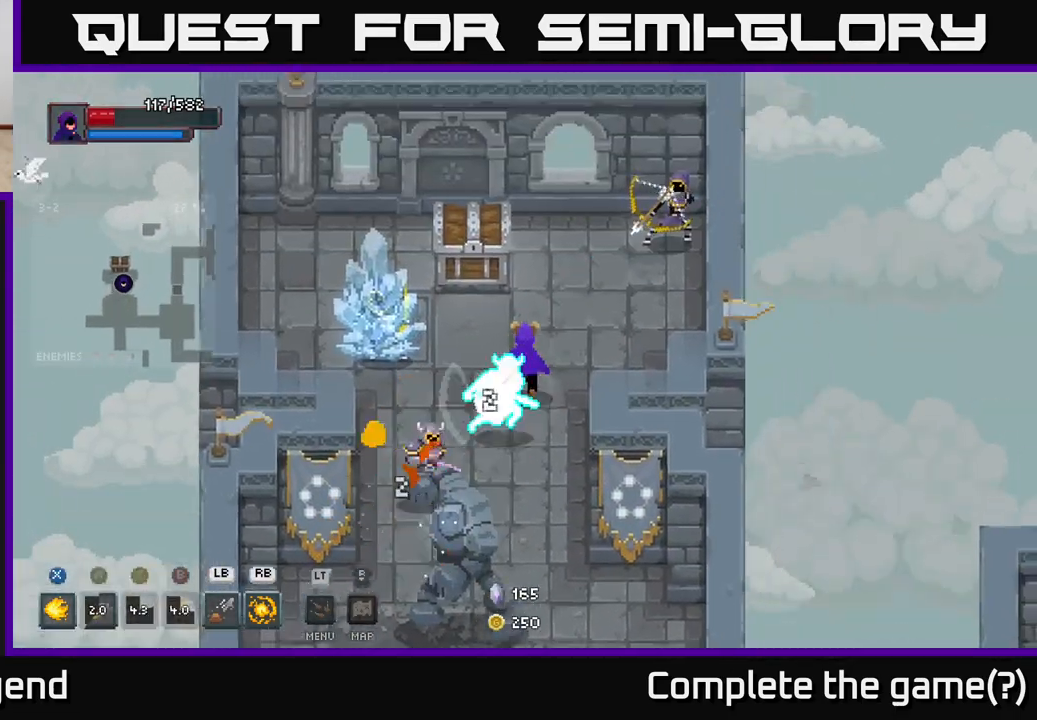
{"buttons": [], "left_stick": "up-right", "right_stick": "center", "events": [[67, "left_stick", "up-right"], [150, "X", "down"], [183, "left_stick", "up"], [350, "X", "up"], [383, "A", "down"], [417, "left_stick", "up-right"], [467, "A", "up"]]}
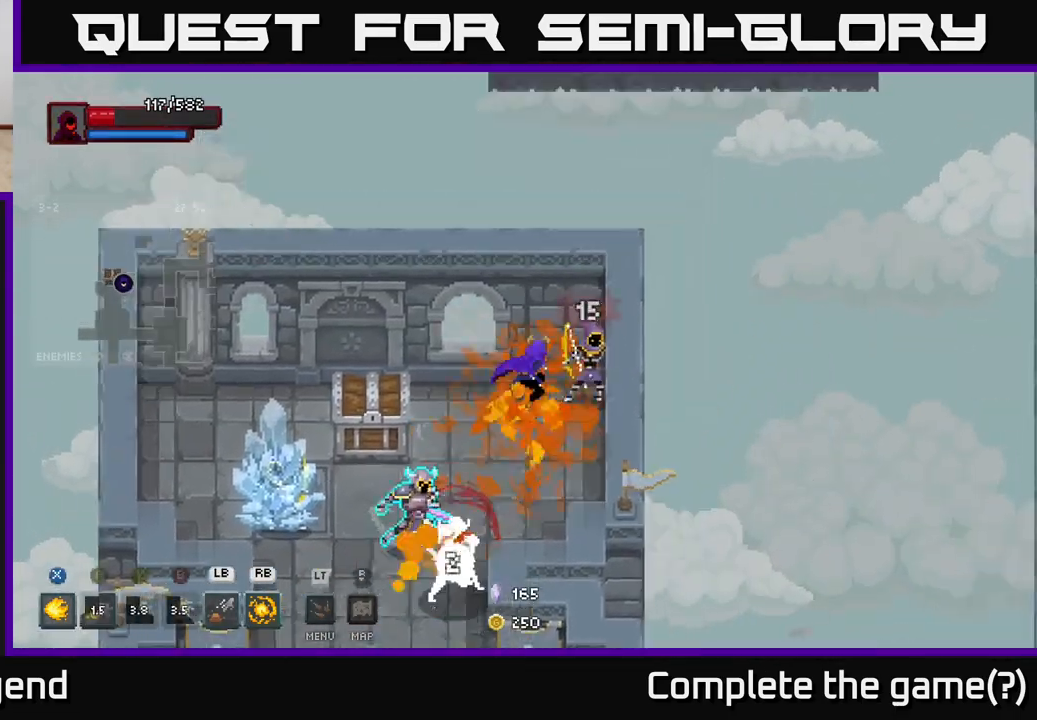
{"buttons": ["A"], "left_stick": "down", "right_stick": "center", "events": [[17, "A", "down"], [133, "A", "up"], [200, "left_stick", "center"], [267, "X", "down"], [267, "left_stick", "down"], [467, "A", "down"], [500, "X", "up"]]}
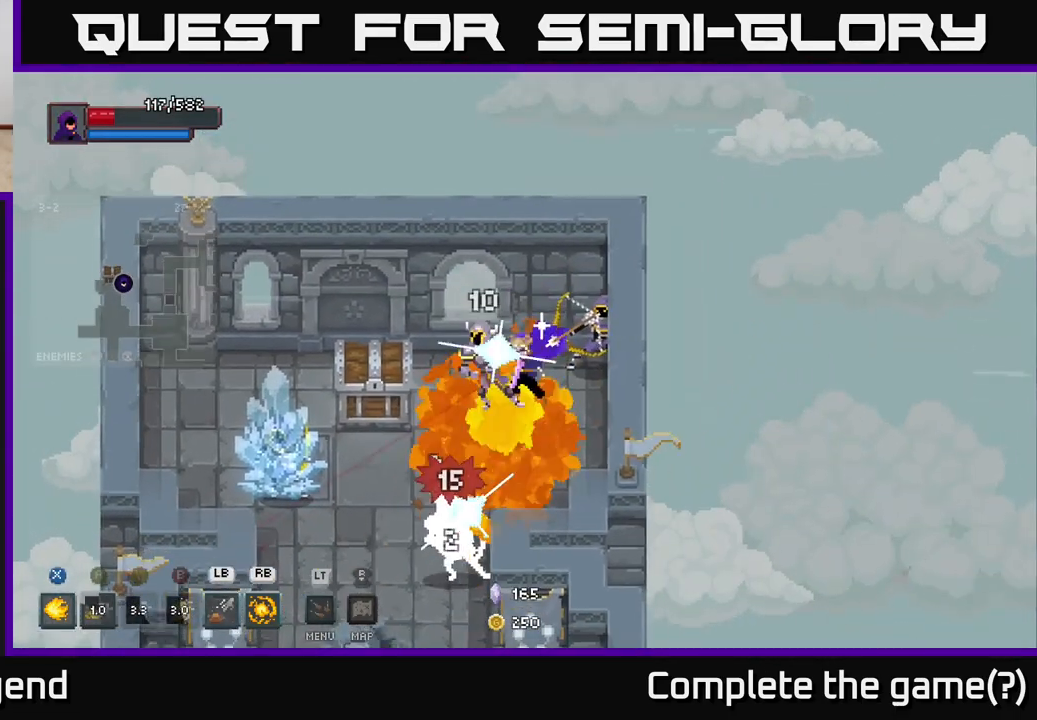
{"buttons": [], "left_stick": "down-left", "right_stick": "center", "events": [[67, "A", "up"], [83, "left_stick", "down-left"], [150, "A", "down"], [267, "A", "up"], [317, "A", "down"], [433, "A", "up"]]}
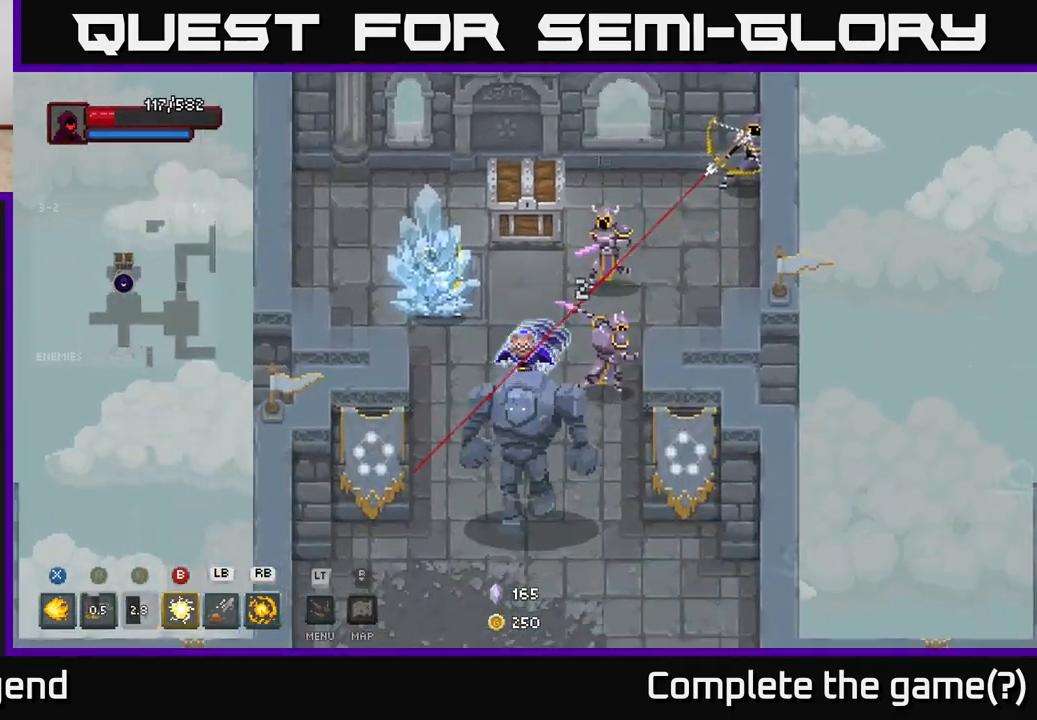
{"buttons": [], "left_stick": "down-right", "right_stick": "center", "events": [[233, "left_stick", "down"], [300, "A", "down"], [450, "left_stick", "down-right"], [500, "A", "up"]]}
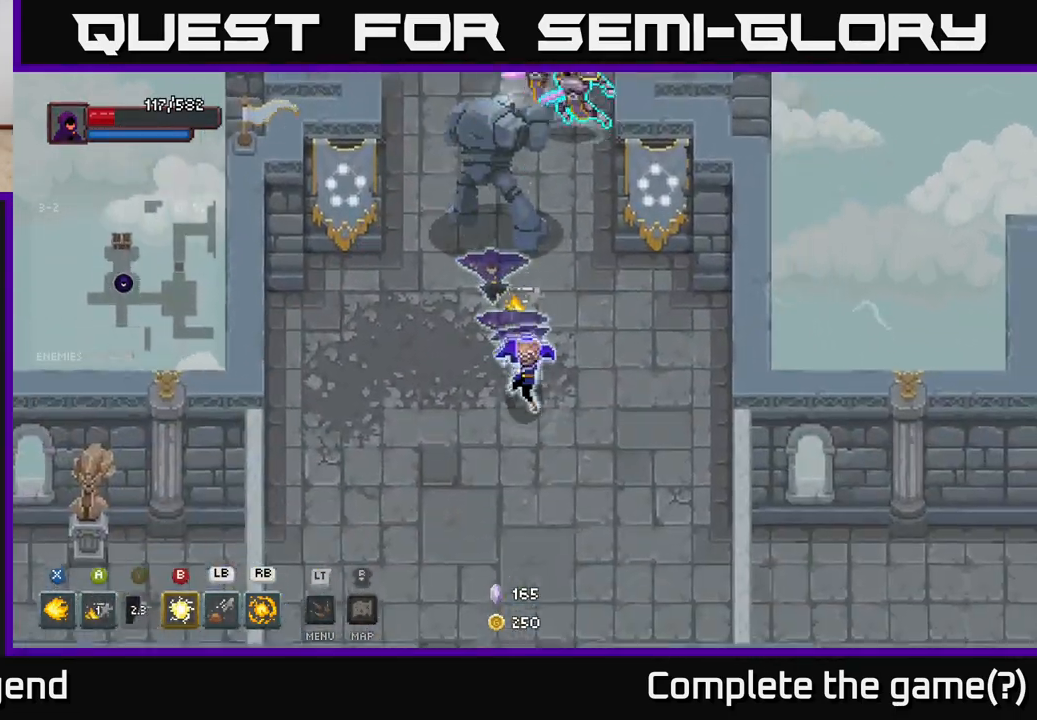
{"buttons": [], "left_stick": "up", "right_stick": "center", "events": [[167, "left_stick", "up"], [200, "B", "down"], [300, "B", "up"]]}
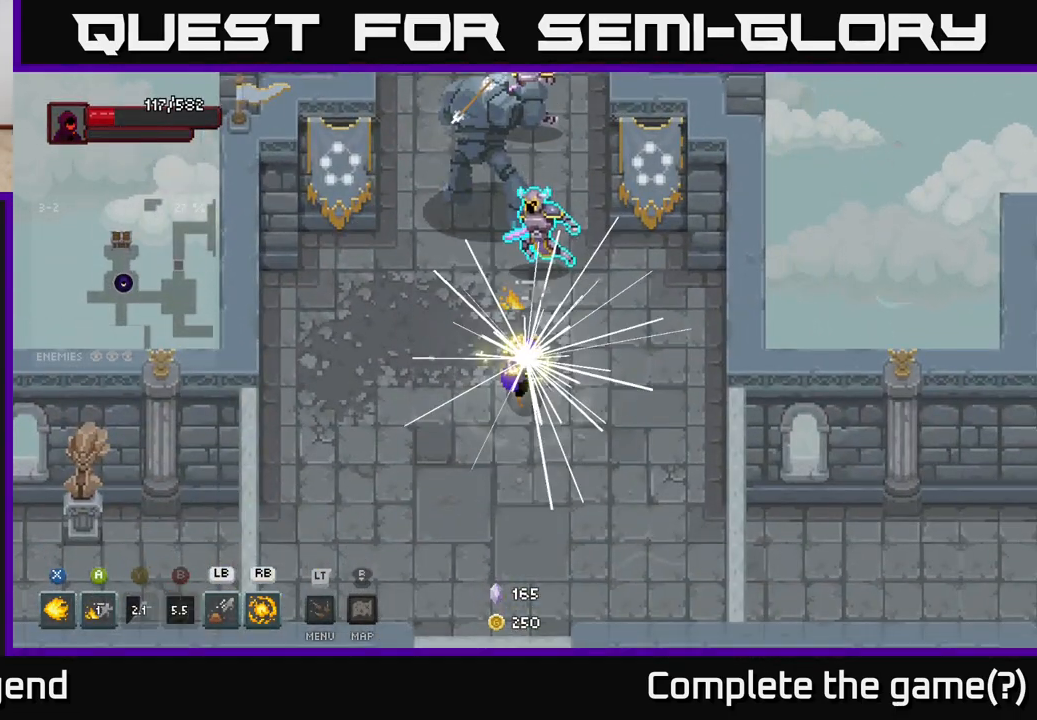
{"buttons": ["R1"], "left_stick": "up", "right_stick": "center", "events": [[417, "R1", "down"]]}
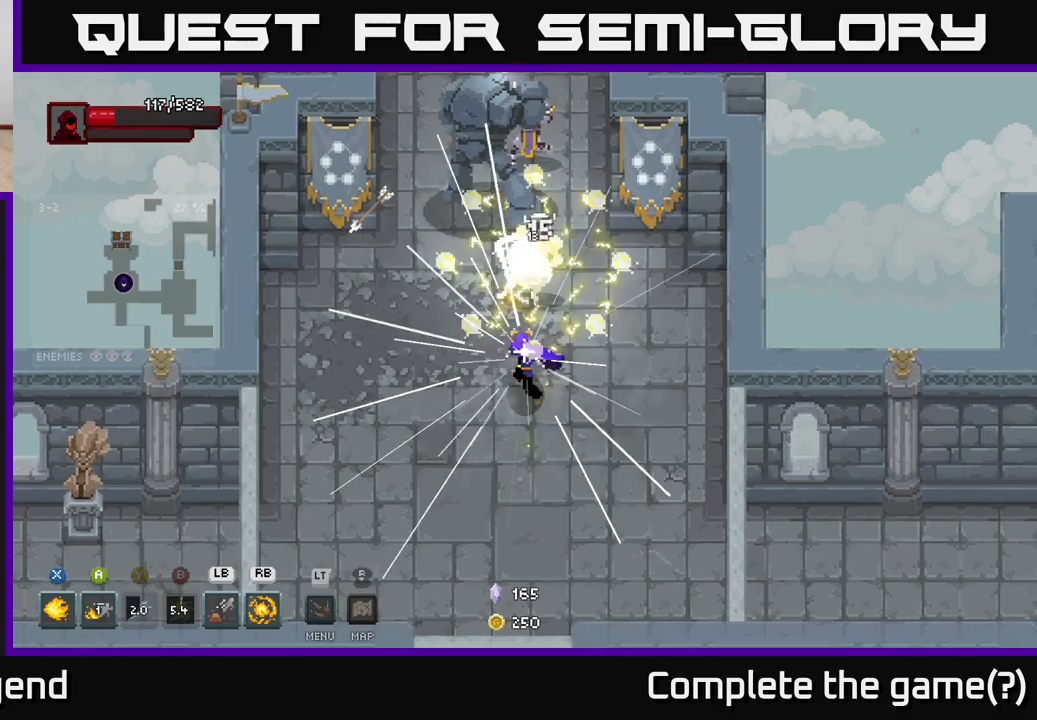
{"buttons": ["R1"], "left_stick": "up", "right_stick": "center", "events": []}
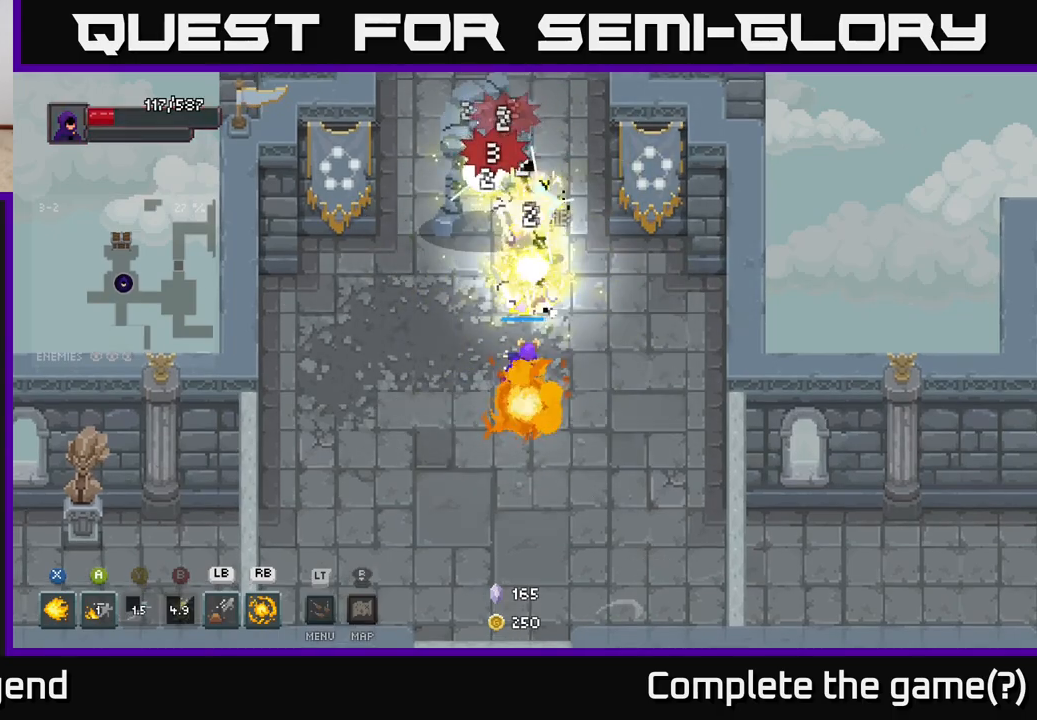
{"buttons": [], "left_stick": "up", "right_stick": "center", "events": [[267, "R1", "up"], [283, "left_stick", "up-left"], [400, "left_stick", "up"]]}
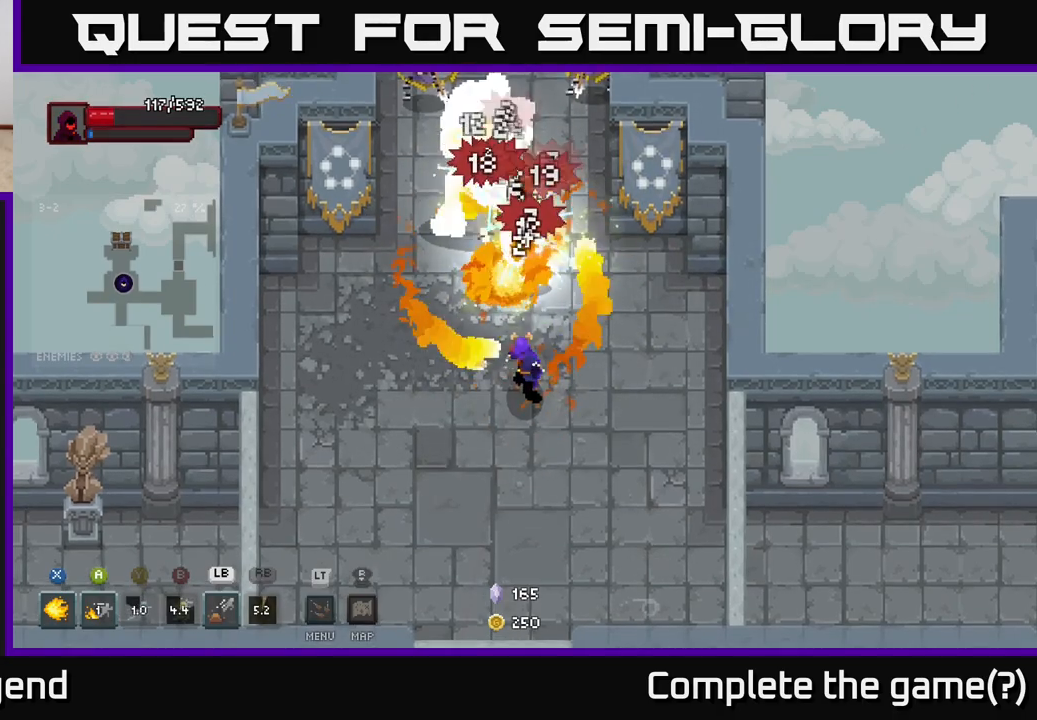
{"buttons": [], "left_stick": "down", "right_stick": "center", "events": [[50, "left_stick", "right"], [150, "left_stick", "down"]]}
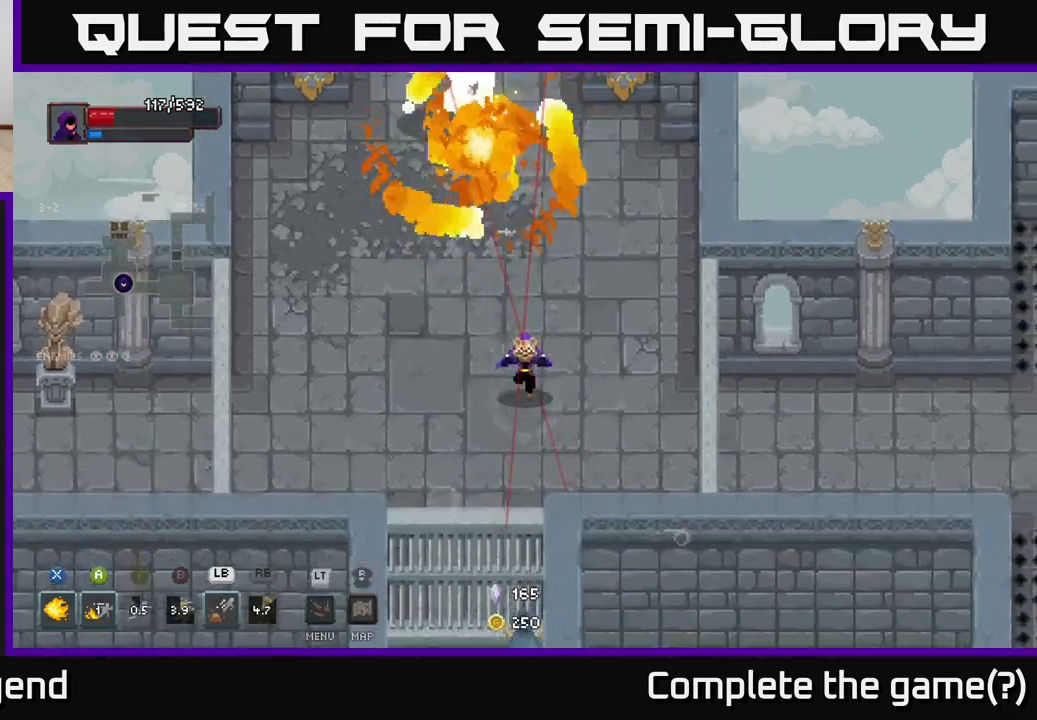
{"buttons": [], "left_stick": "up-left", "right_stick": "center", "events": [[233, "left_stick", "left"], [450, "left_stick", "up-left"]]}
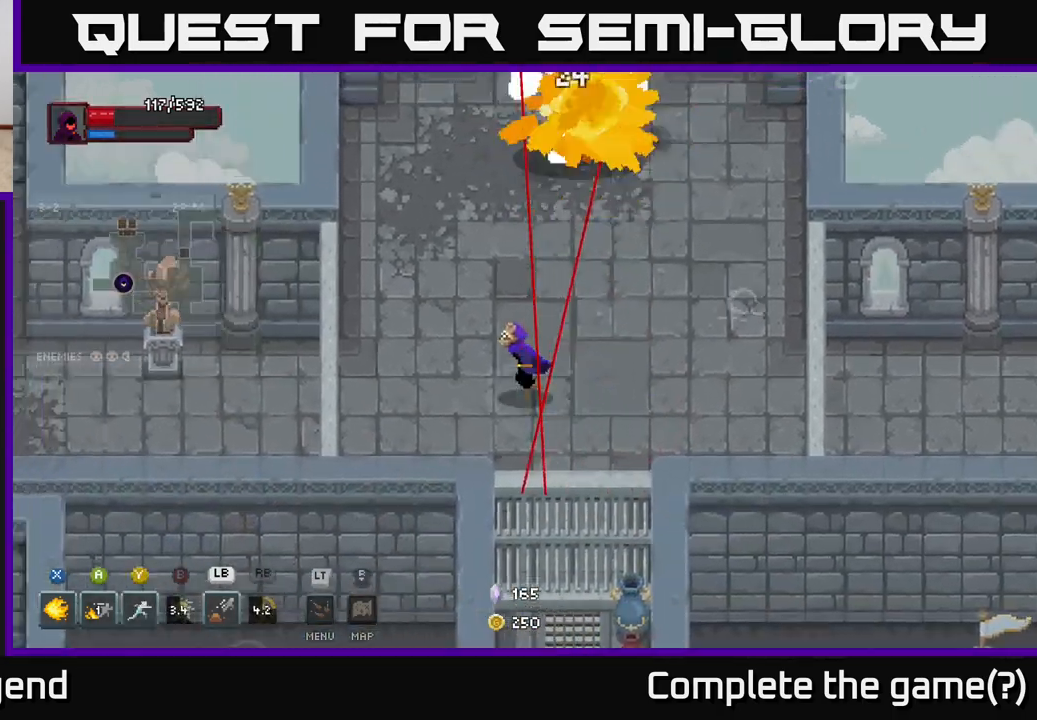
{"buttons": ["Y"], "left_stick": "up-right", "right_stick": "center", "events": [[467, "left_stick", "up-right"], [500, "Y", "down"]]}
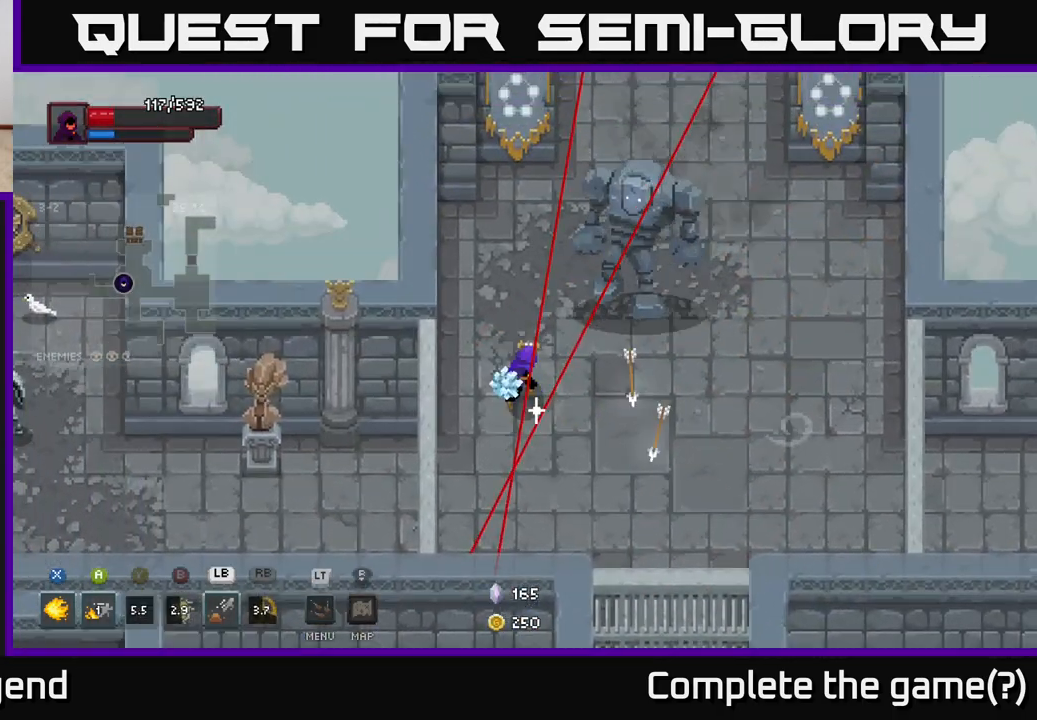
{"buttons": [], "left_stick": "right", "right_stick": "center", "events": [[83, "Y", "up"], [383, "left_stick", "right"]]}
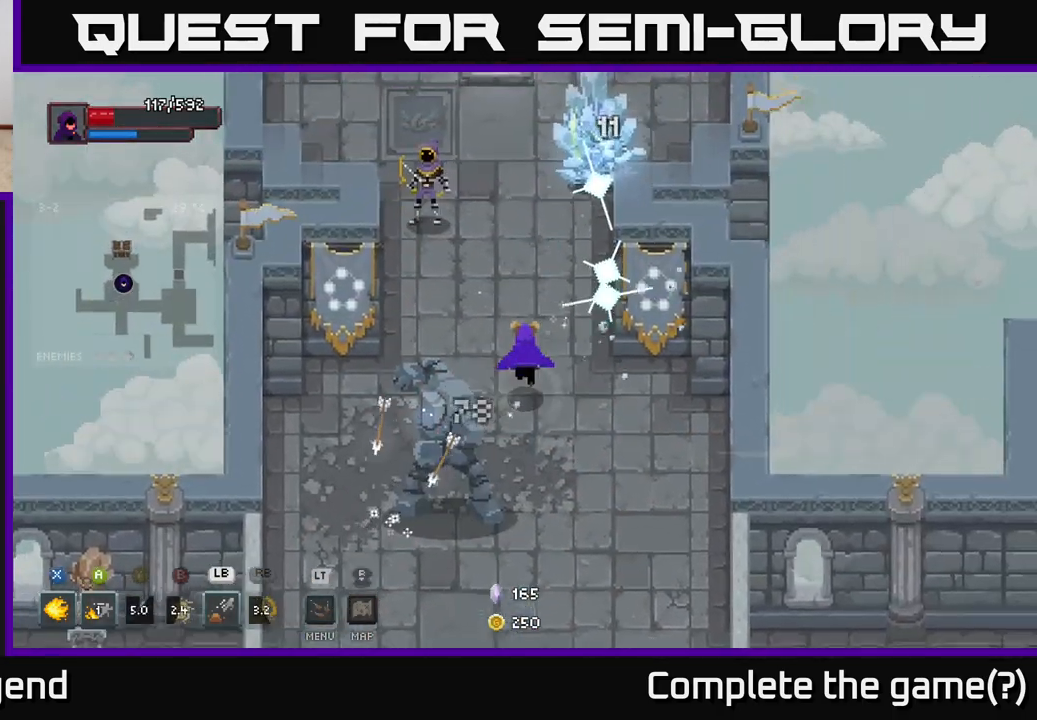
{"buttons": [], "left_stick": "down-left", "right_stick": "center", "events": [[50, "left_stick", "up"], [133, "A", "down"], [267, "A", "up"], [300, "left_stick", "up-left"], [467, "left_stick", "down-left"]]}
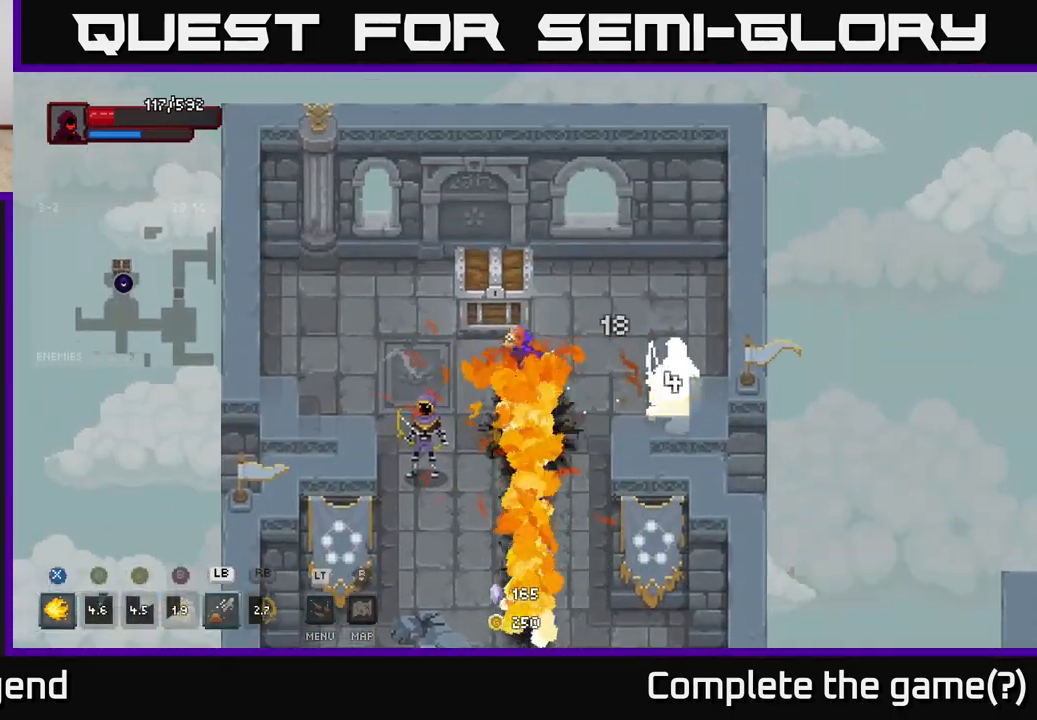
{"buttons": ["X"], "left_stick": "down-left", "right_stick": "center", "events": [[17, "X", "down"]]}
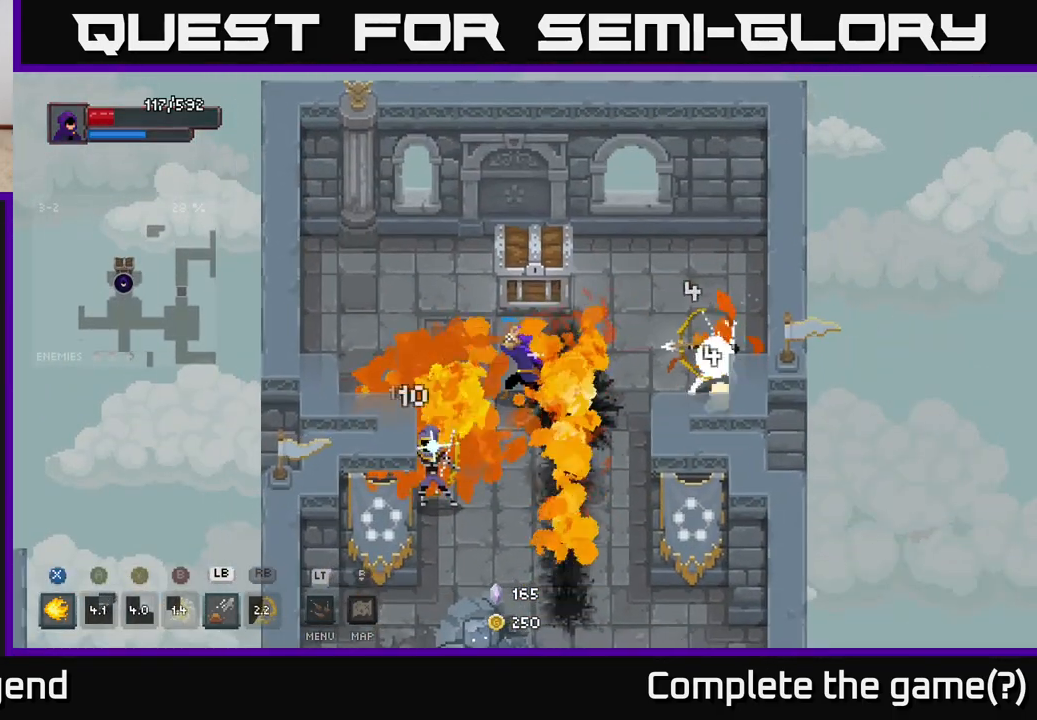
{"buttons": [], "left_stick": "down", "right_stick": "center", "events": [[133, "left_stick", "down"], [400, "X", "up"]]}
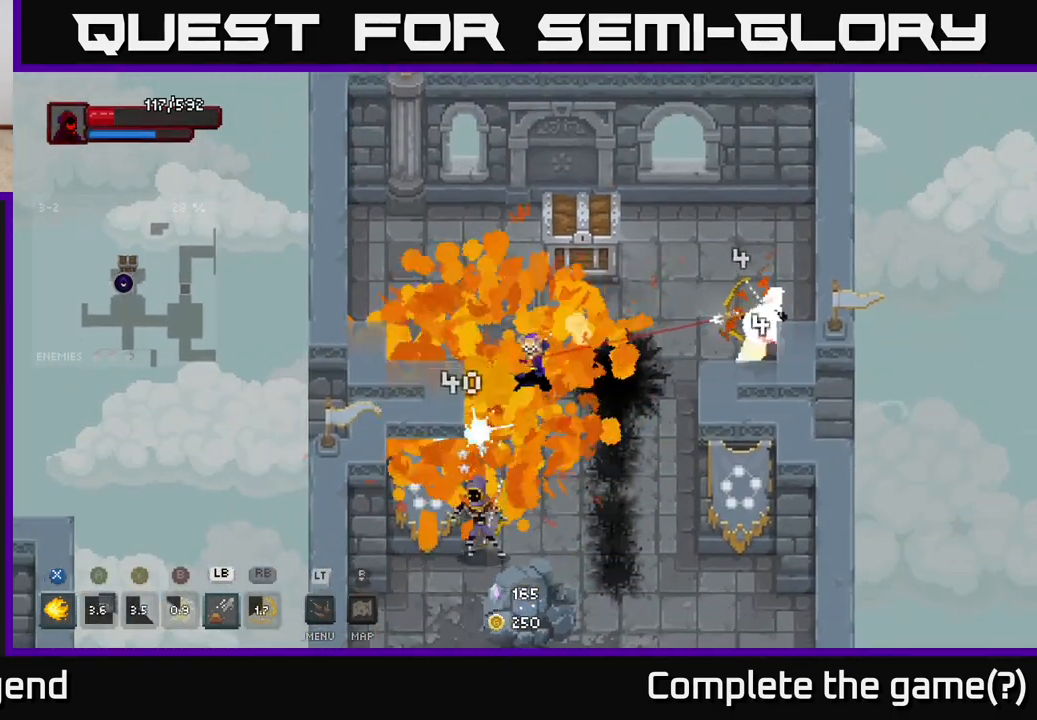
{"buttons": [], "left_stick": "down", "right_stick": "center", "events": []}
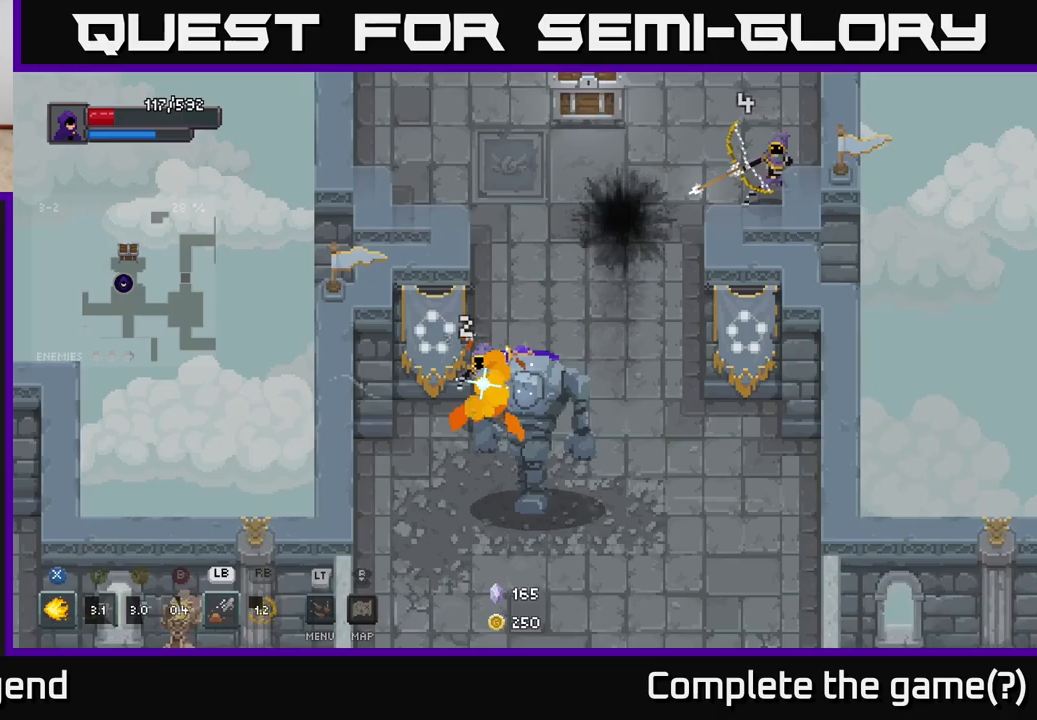
{"buttons": ["X"], "left_stick": "up", "right_stick": "center", "events": [[33, "A", "down"], [283, "A", "up"], [417, "left_stick", "up"], [433, "X", "down"]]}
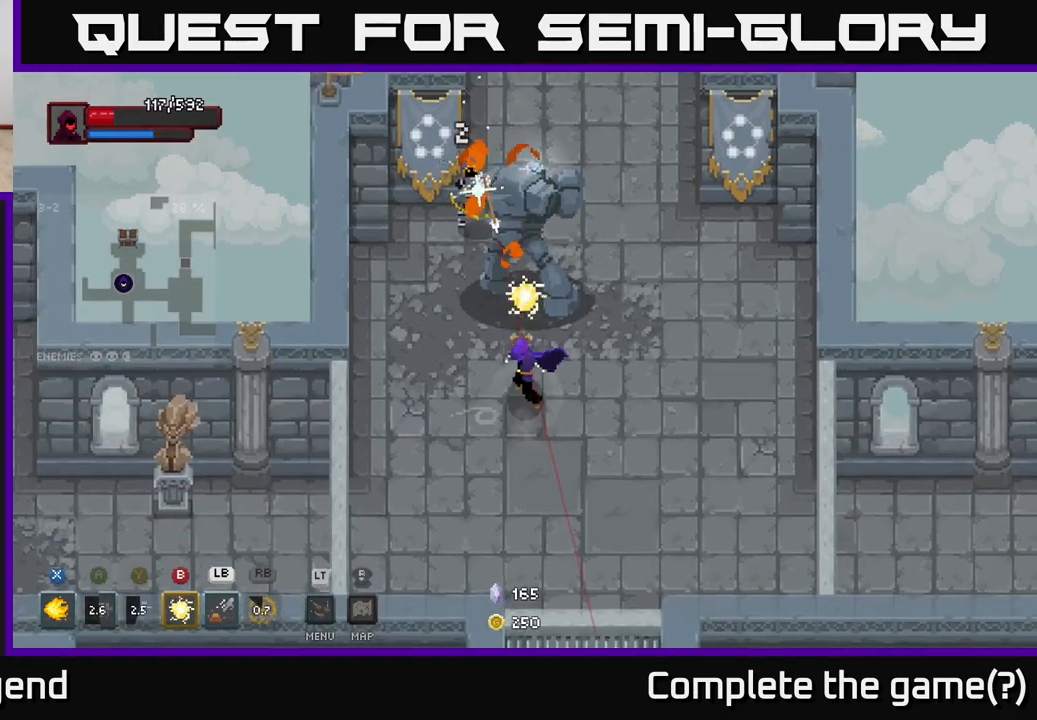
{"buttons": ["X"], "left_stick": "up", "right_stick": "center", "events": [[67, "X", "up"], [83, "left_stick", "center"], [133, "X", "down"], [200, "left_stick", "up"]]}
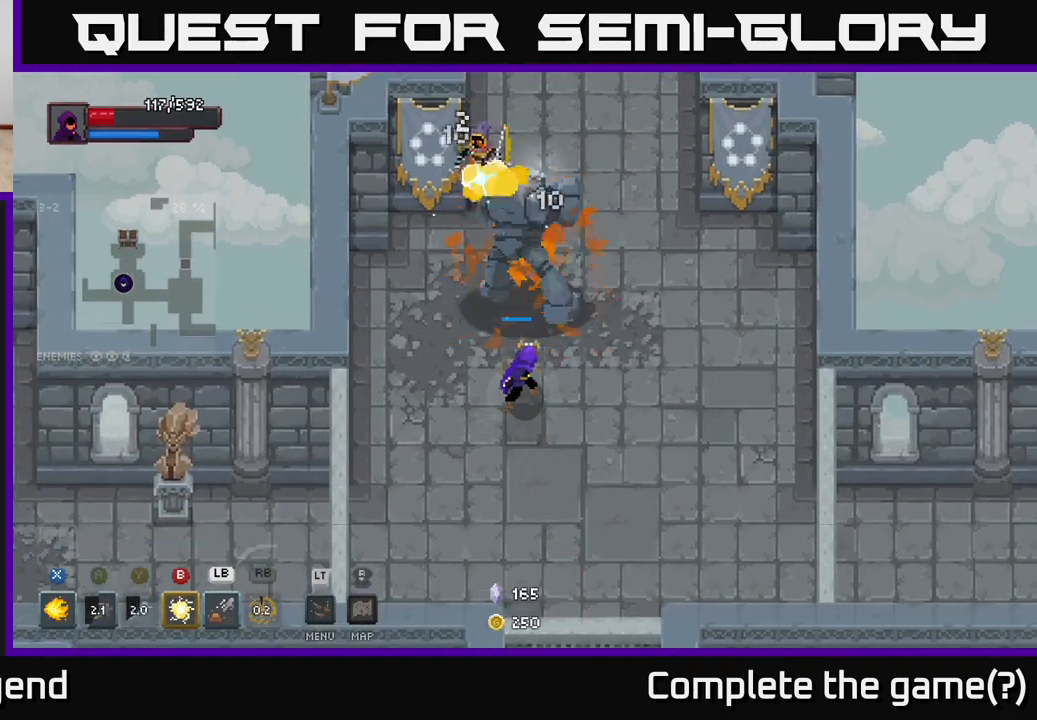
{"buttons": [], "left_stick": "up", "right_stick": "center", "events": [[250, "X", "up"], [317, "left_stick", "center"], [467, "left_stick", "up"]]}
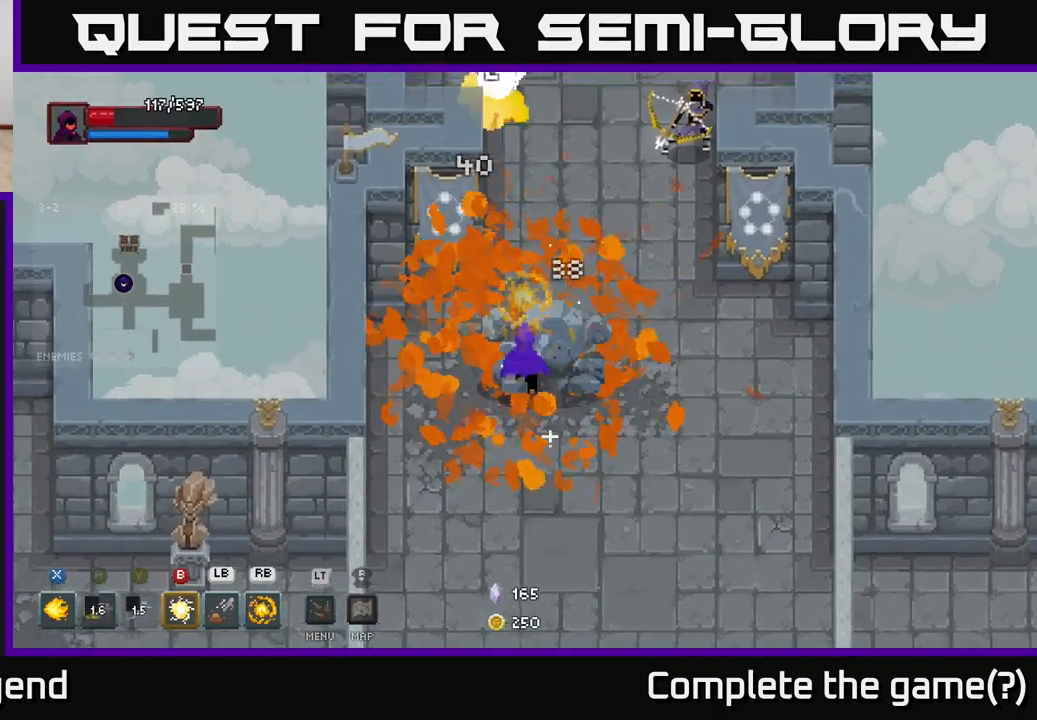
{"buttons": [], "left_stick": "right", "right_stick": "center", "events": [[50, "X", "down"], [133, "left_stick", "up-right"], [350, "X", "up"], [417, "left_stick", "right"]]}
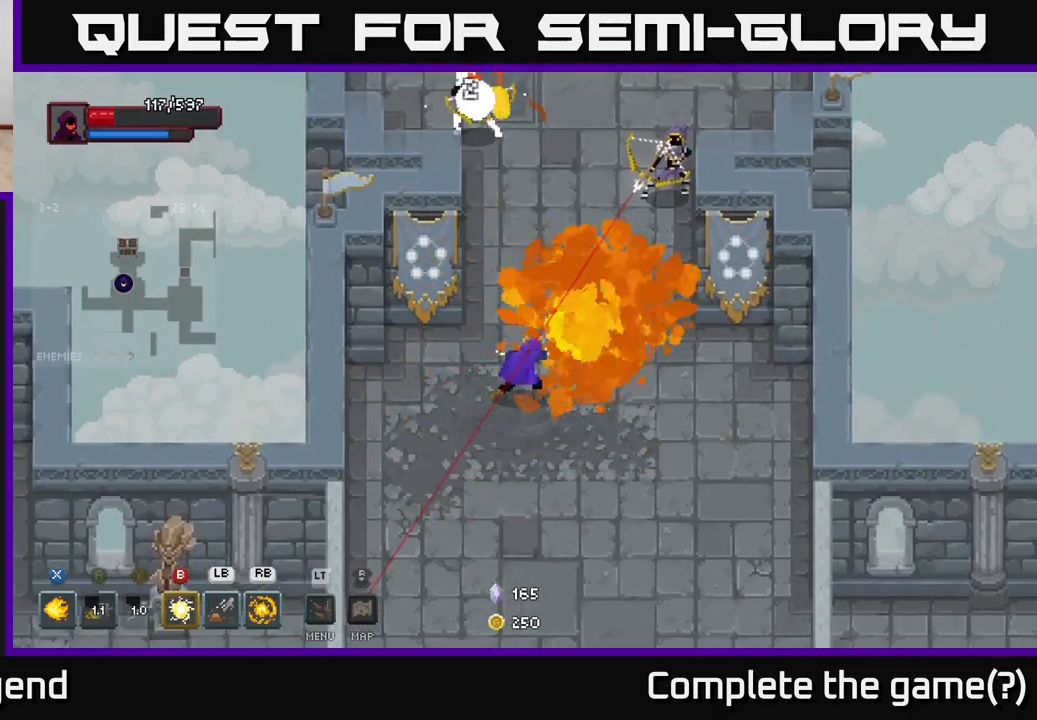
{"buttons": [], "left_stick": "right", "right_stick": "center", "events": [[100, "left_stick", "down-right"], [500, "left_stick", "right"]]}
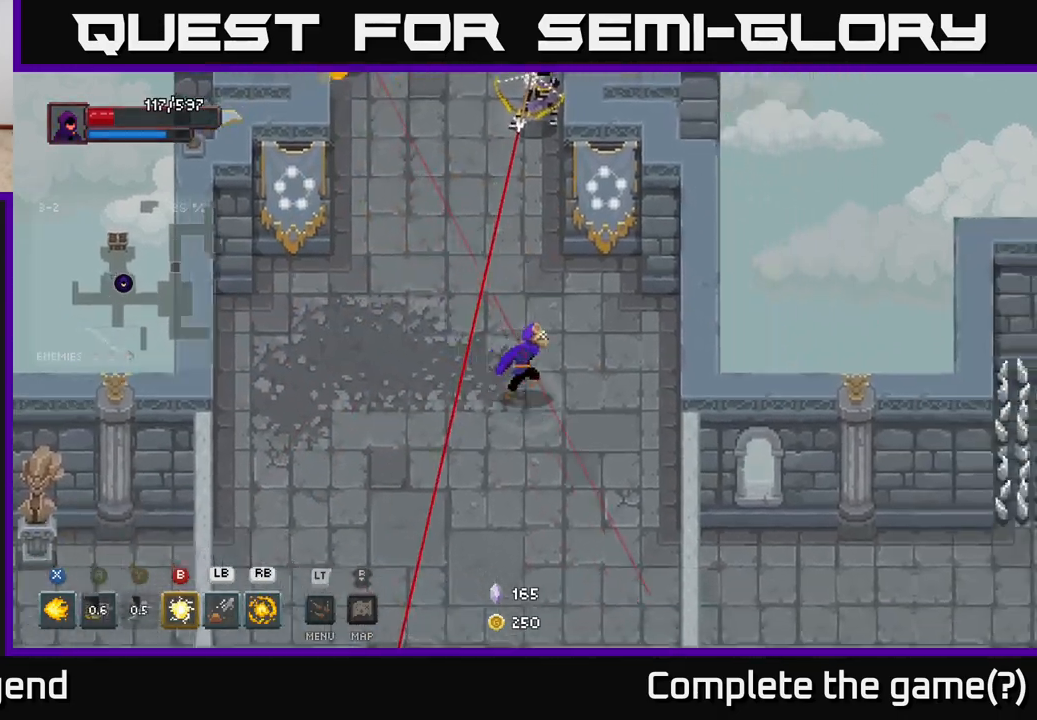
{"buttons": ["B"], "left_stick": "up-left", "right_stick": "center", "events": [[367, "left_stick", "up"], [417, "left_stick", "up-left"], [450, "B", "down"]]}
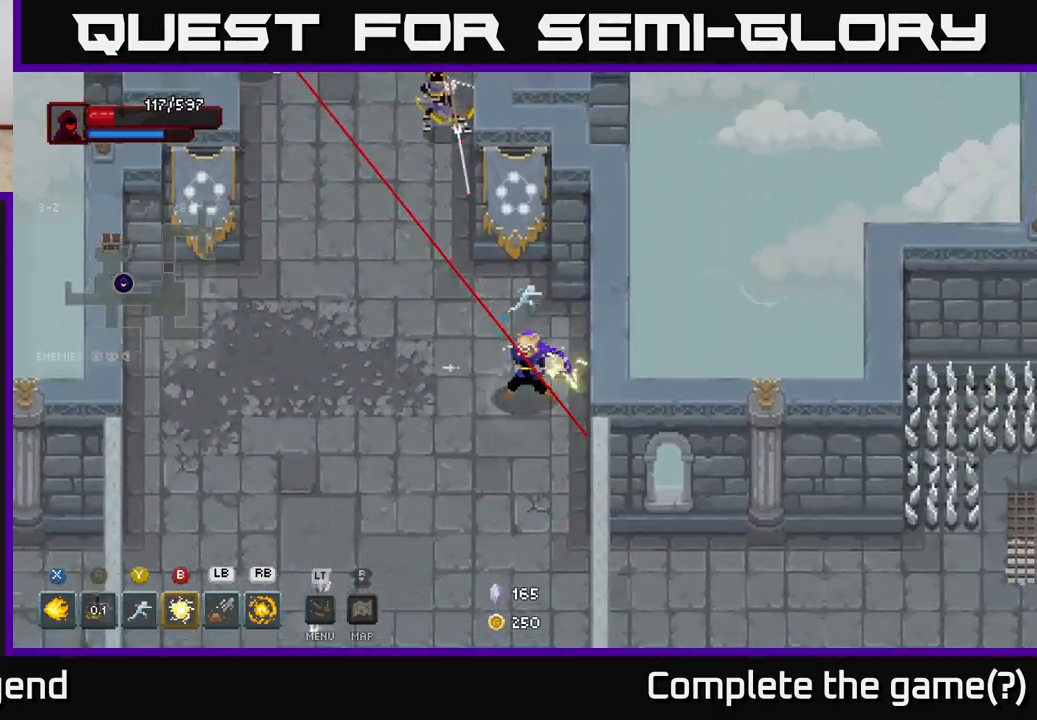
{"buttons": [], "left_stick": "left", "right_stick": "center", "events": [[17, "B", "up"], [117, "left_stick", "center"], [183, "left_stick", "left"], [250, "A", "down"], [383, "A", "up"]]}
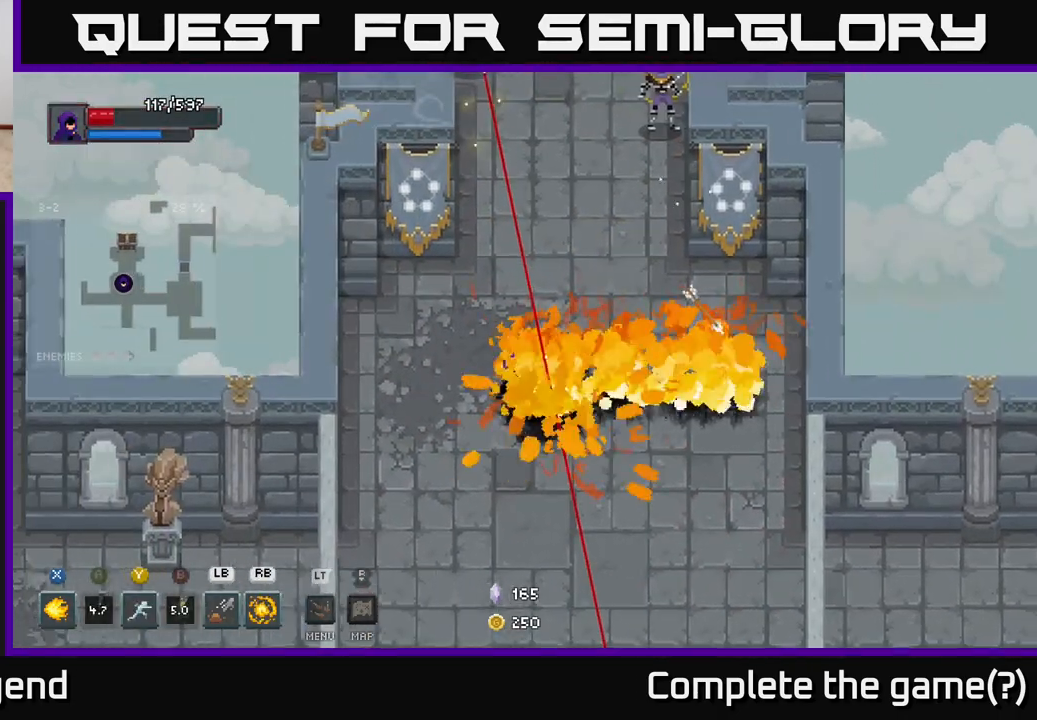
{"buttons": [], "left_stick": "up-right", "right_stick": "center", "events": [[117, "left_stick", "up"], [183, "left_stick", "up-right"], [300, "Y", "down"], [367, "Y", "up"]]}
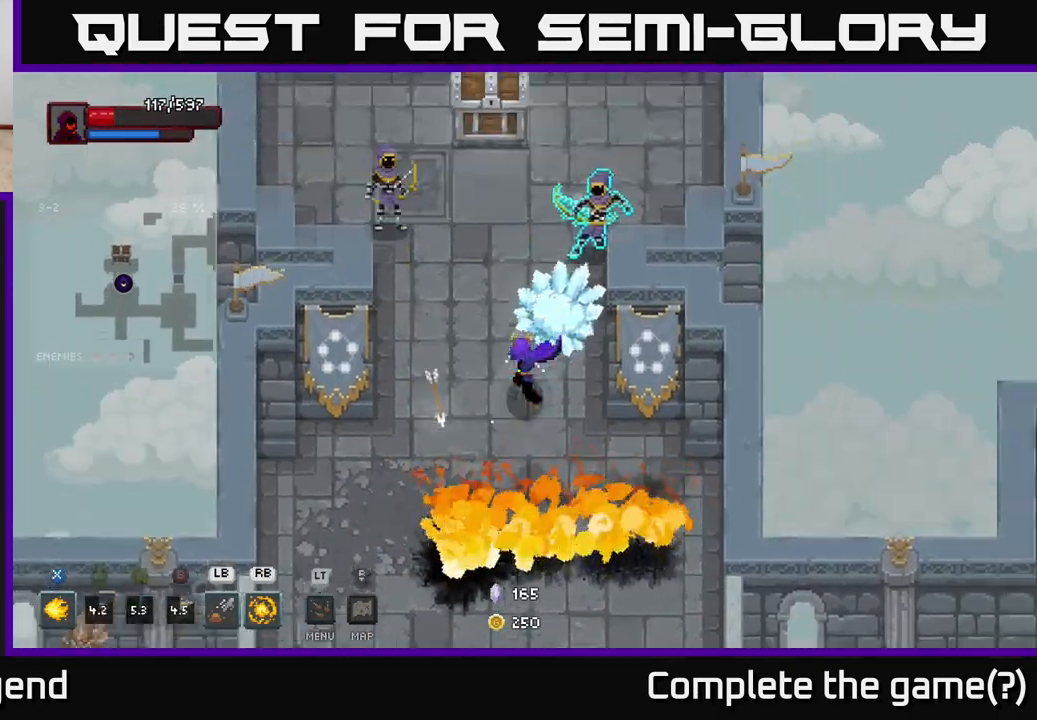
{"buttons": [], "left_stick": "up", "right_stick": "center", "events": [[167, "left_stick", "up"]]}